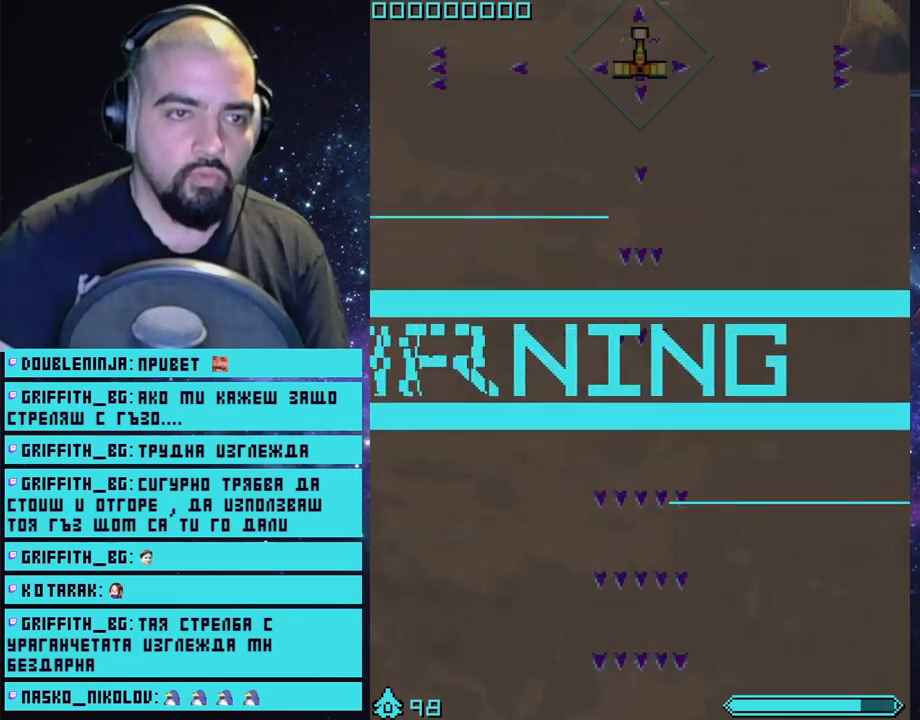
Gameplay with a controller (PlayStation layout); each line is a JSON object with the inputs held at the frame after it. "events" lists button and stick changes between this image and that frame as [ms after this image, input, new state], when the widget could be followed in between.
{"buttons": ["CROSS"], "left_stick": "up", "right_stick": "center", "events": []}
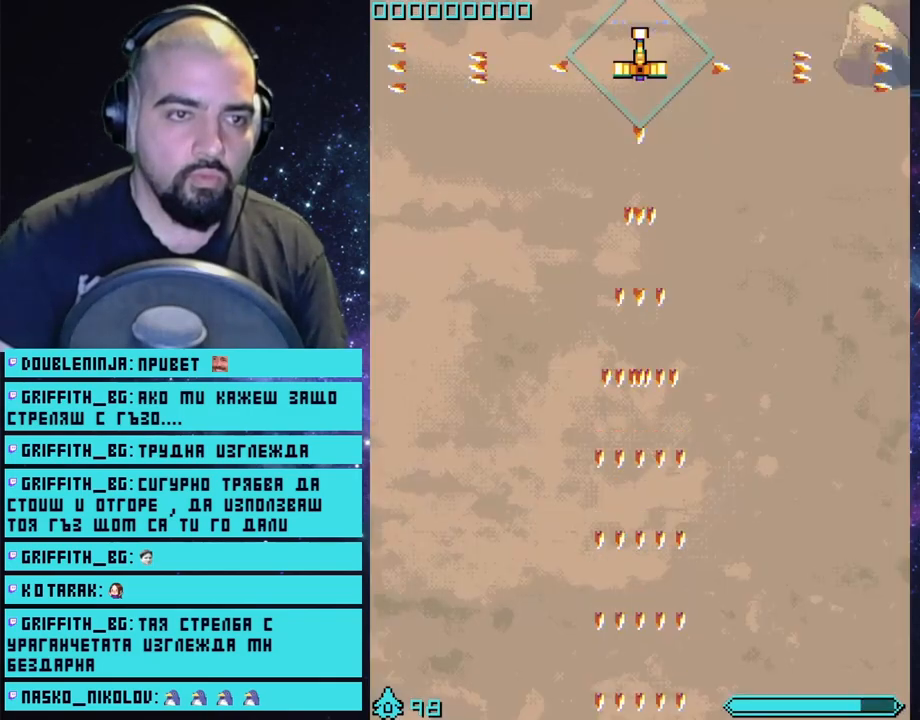
{"buttons": ["CROSS"], "left_stick": "up", "right_stick": "center", "events": []}
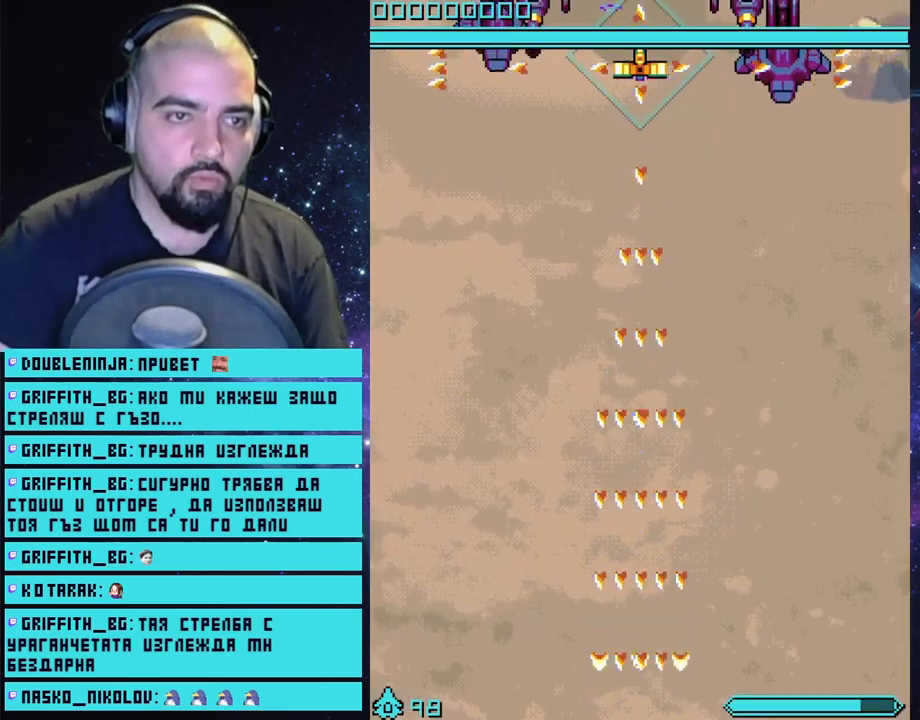
{"buttons": ["CROSS"], "left_stick": "up", "right_stick": "center", "events": []}
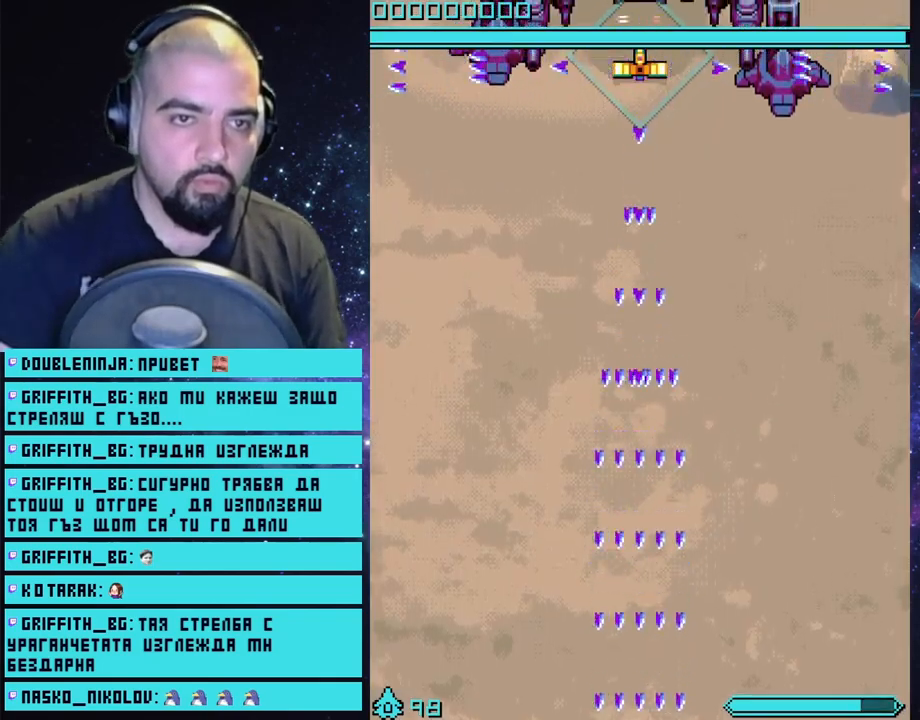
{"buttons": ["CROSS"], "left_stick": "up", "right_stick": "center", "events": []}
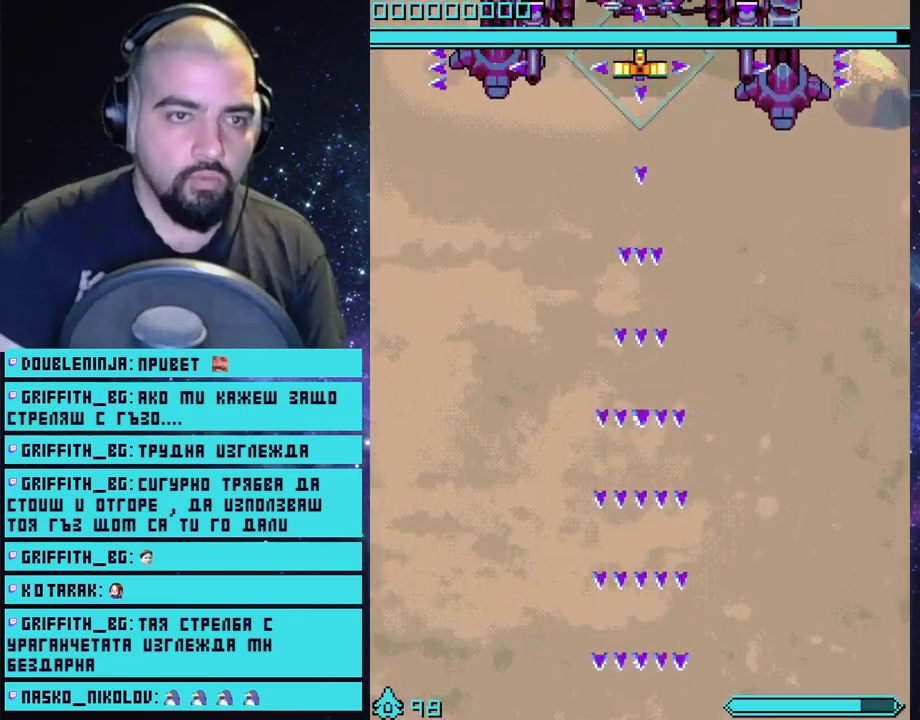
{"buttons": ["CROSS"], "left_stick": "up", "right_stick": "center", "events": []}
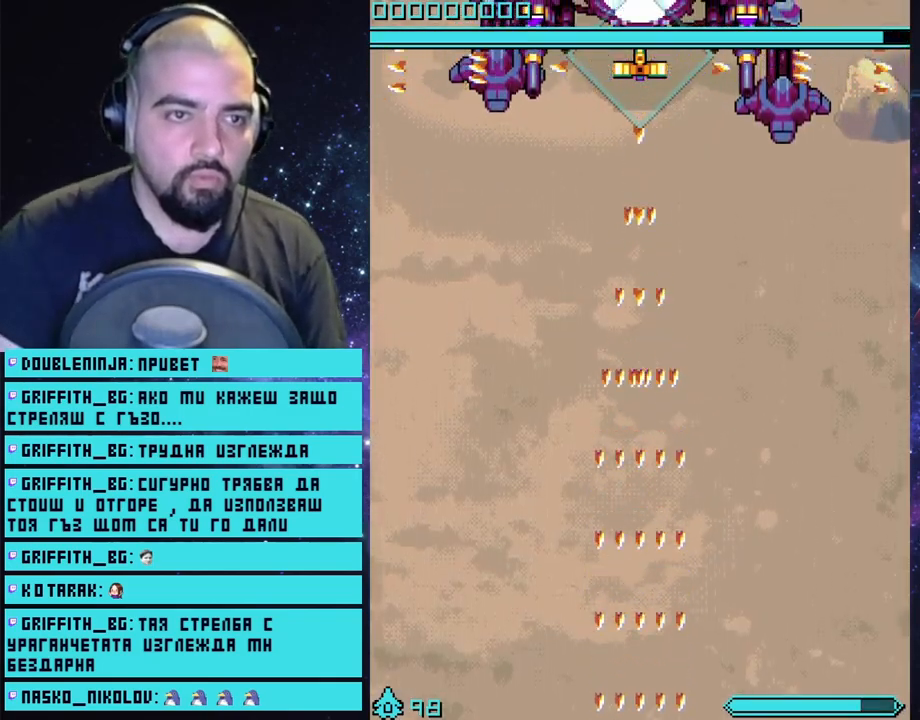
{"buttons": ["CROSS"], "left_stick": "up", "right_stick": "center", "events": []}
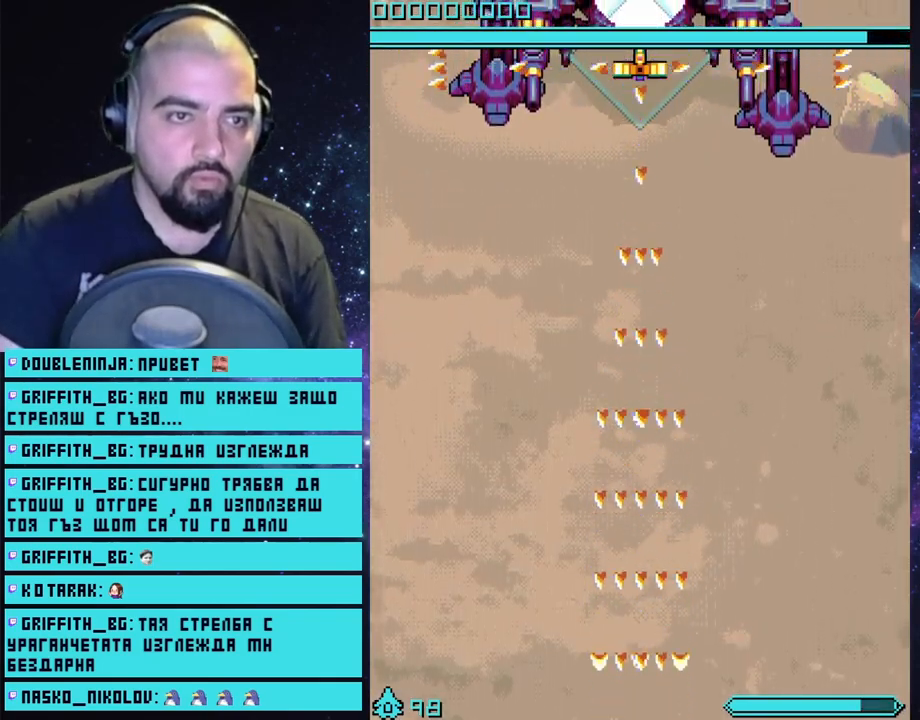
{"buttons": ["CROSS"], "left_stick": "up", "right_stick": "center", "events": []}
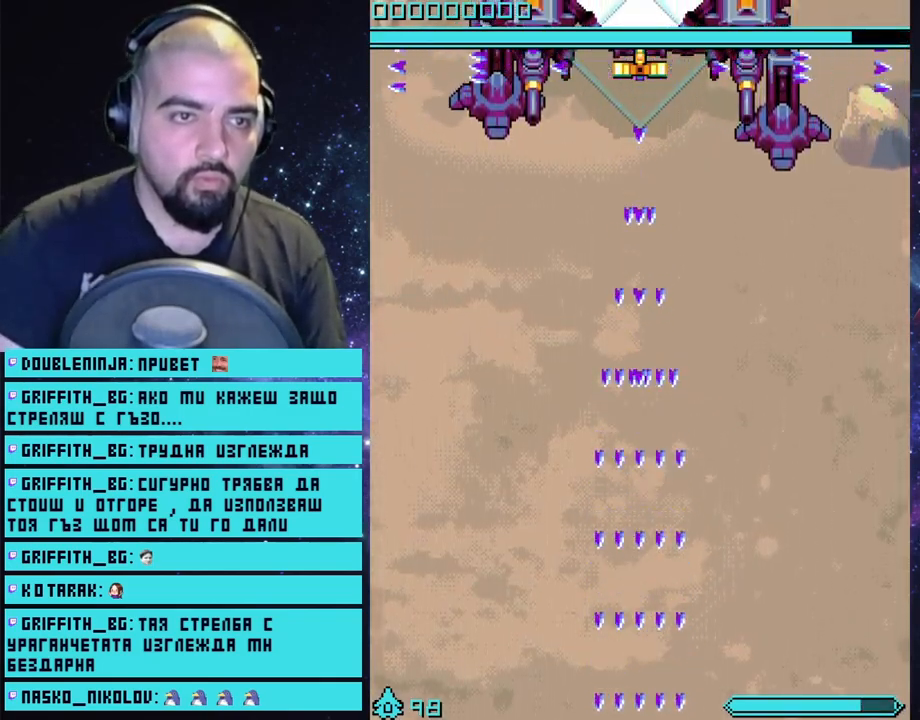
{"buttons": ["CROSS"], "left_stick": "up", "right_stick": "center", "events": []}
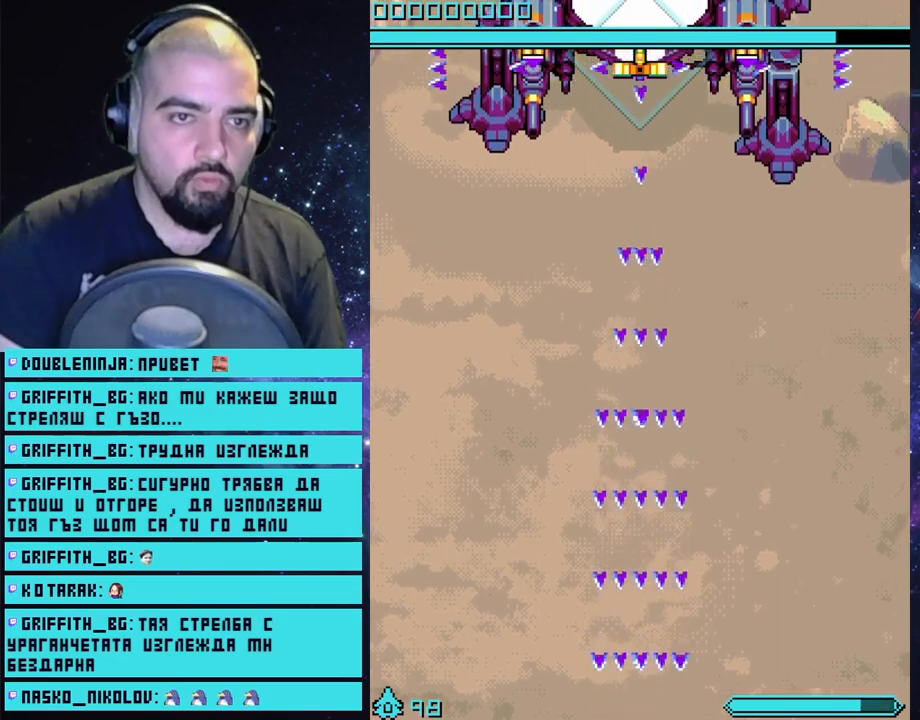
{"buttons": ["CROSS"], "left_stick": "up", "right_stick": "center", "events": []}
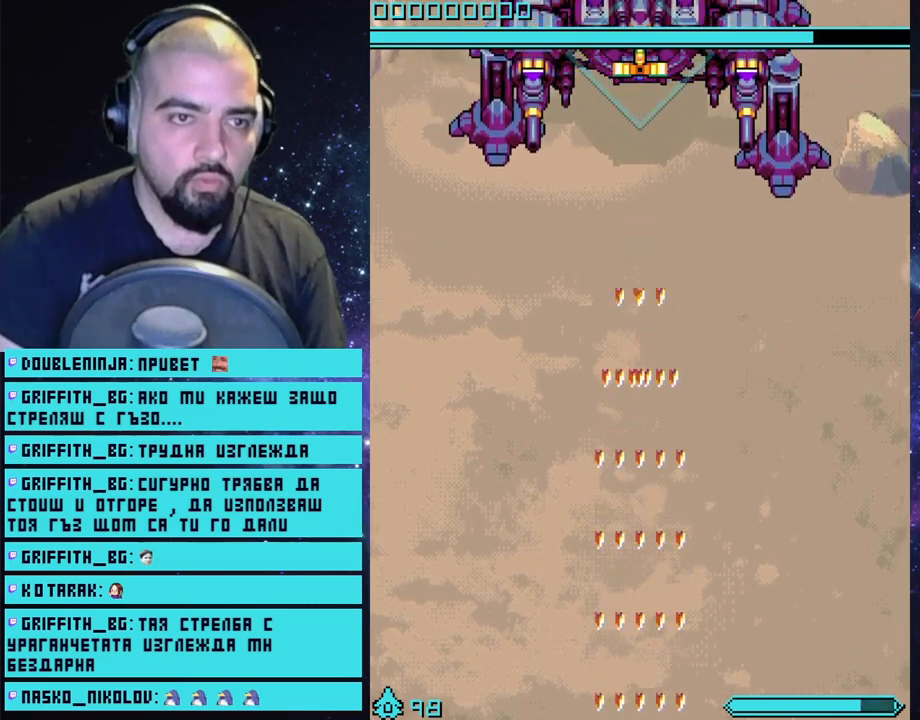
{"buttons": ["CROSS"], "left_stick": "up", "right_stick": "center", "events": []}
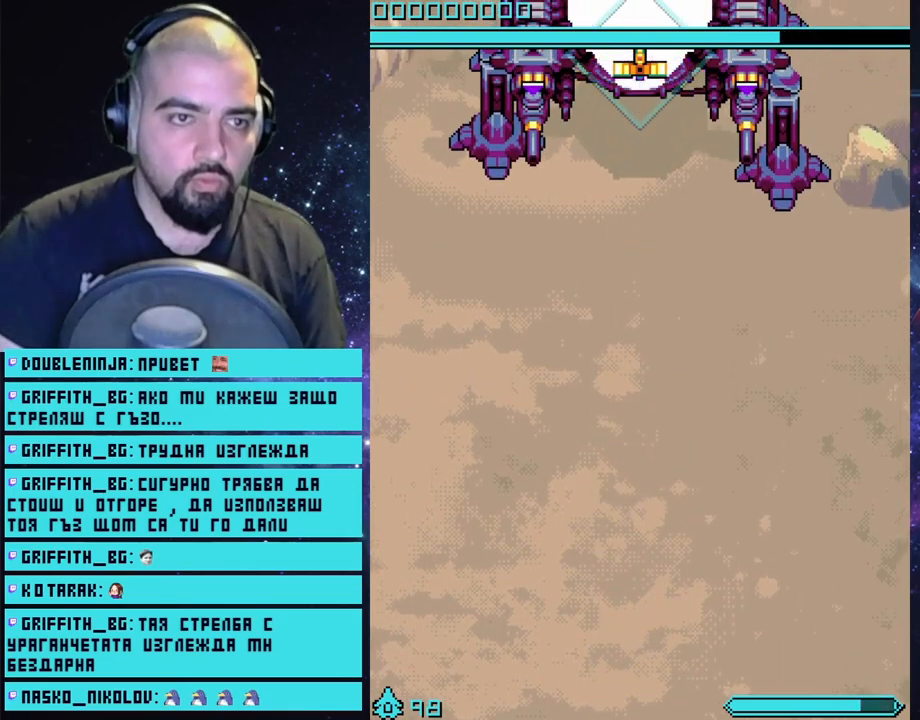
{"buttons": ["CROSS"], "left_stick": "up", "right_stick": "center", "events": []}
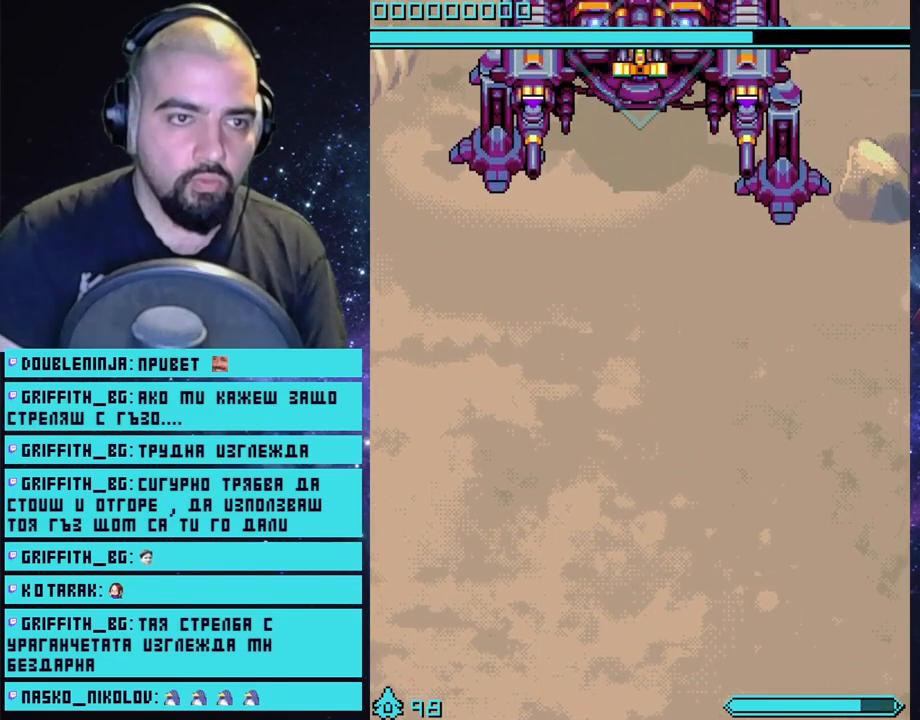
{"buttons": ["CROSS"], "left_stick": "up", "right_stick": "center", "events": []}
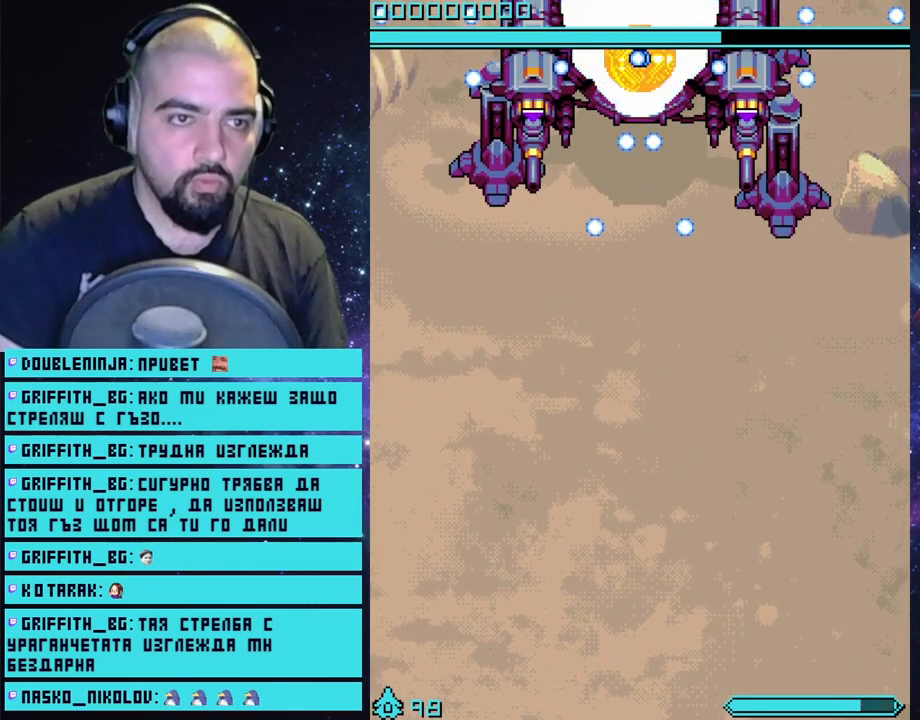
{"buttons": ["CROSS"], "left_stick": "up", "right_stick": "center", "events": [[17, "right_stick", "down"], [317, "right_stick", "center"]]}
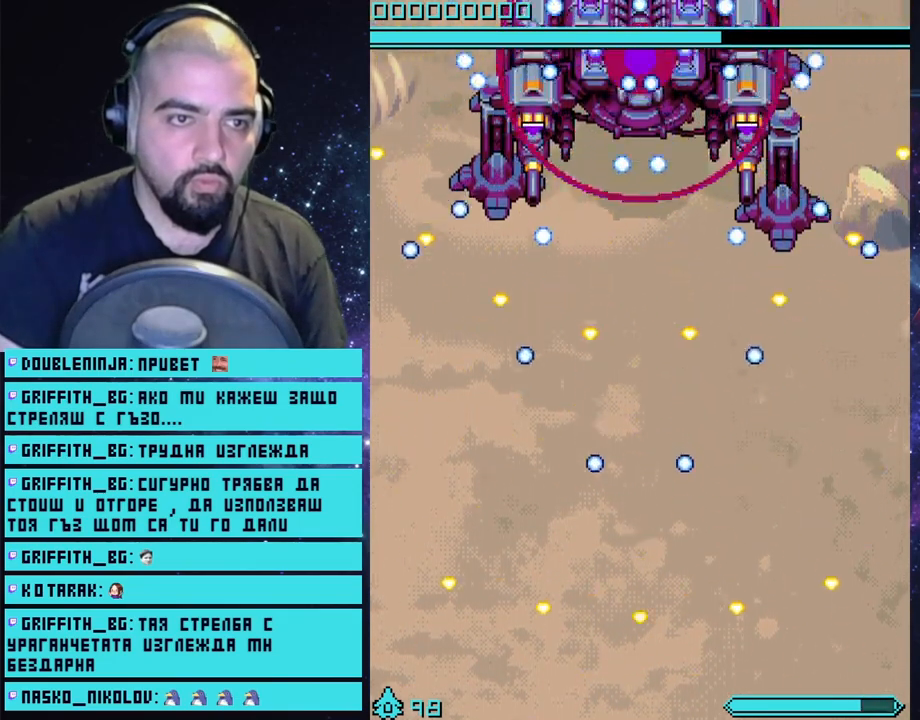
{"buttons": ["CROSS"], "left_stick": "up", "right_stick": "center", "events": []}
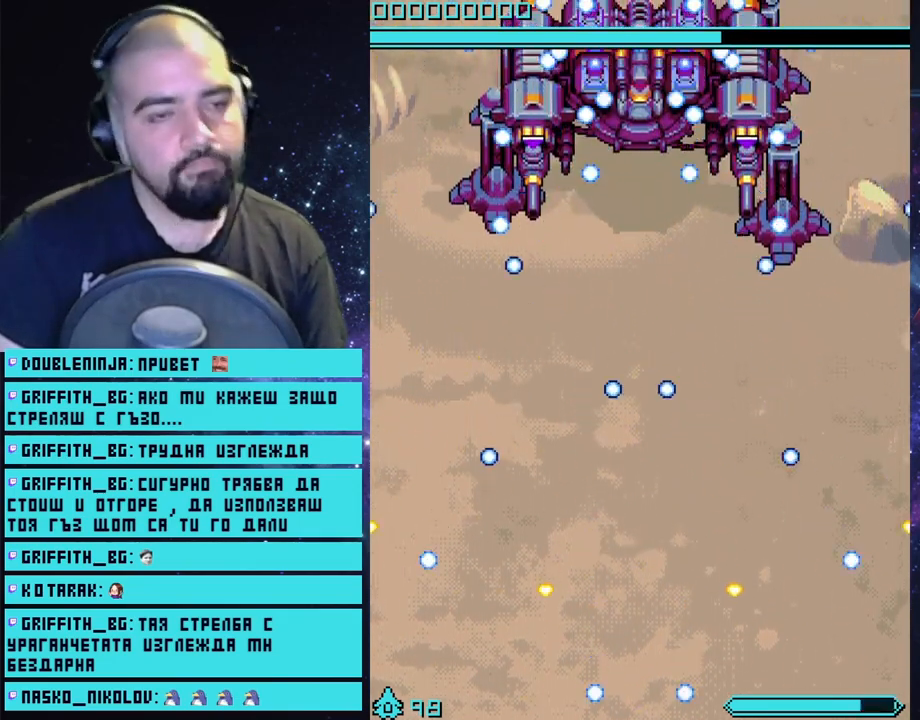
{"buttons": ["CROSS"], "left_stick": "up", "right_stick": "center", "events": []}
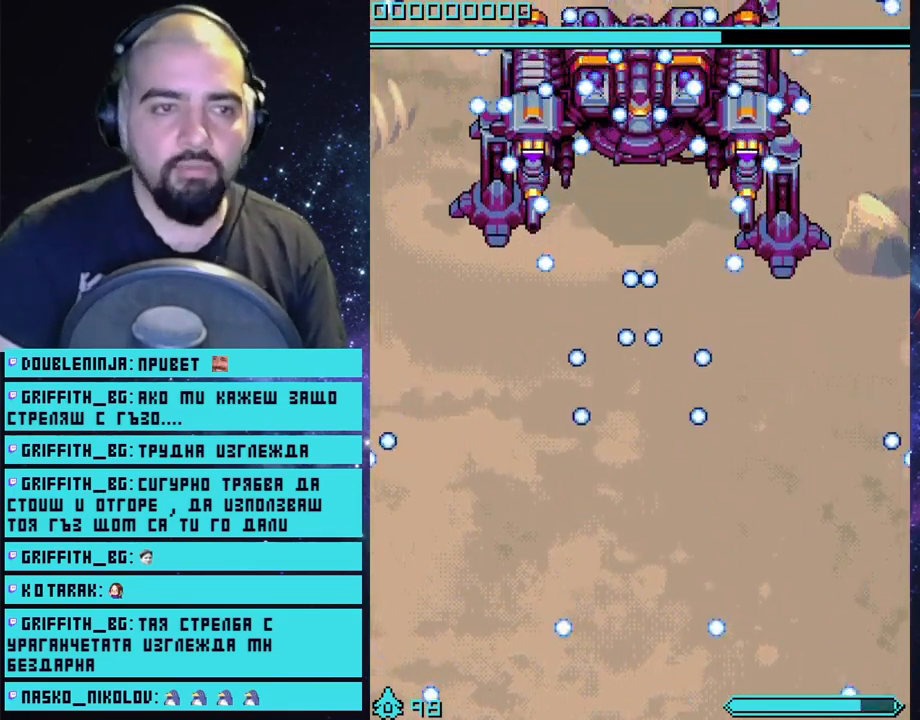
{"buttons": ["CROSS"], "left_stick": "up", "right_stick": "center", "events": []}
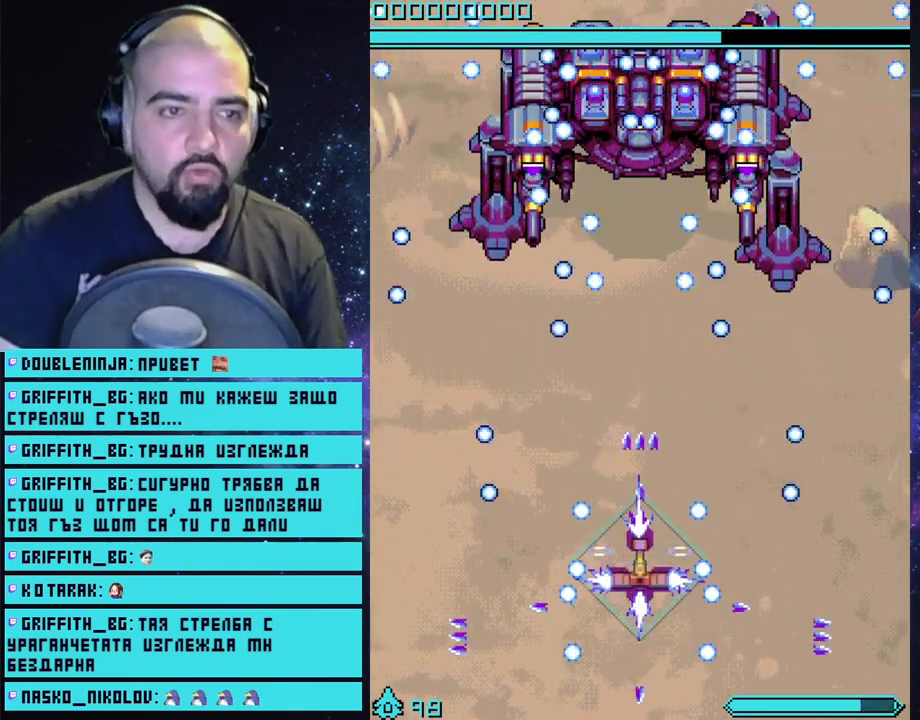
{"buttons": ["CROSS"], "left_stick": "center", "right_stick": "center", "events": [[500, "left_stick", "center"]]}
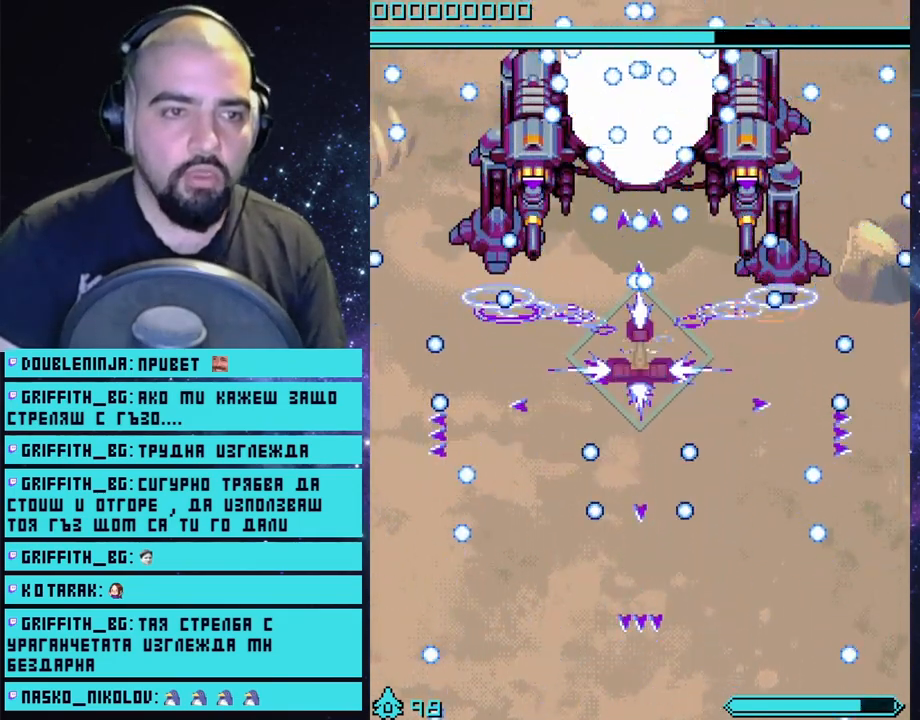
{"buttons": ["CROSS"], "left_stick": "down", "right_stick": "center", "events": [[233, "left_stick", "down"]]}
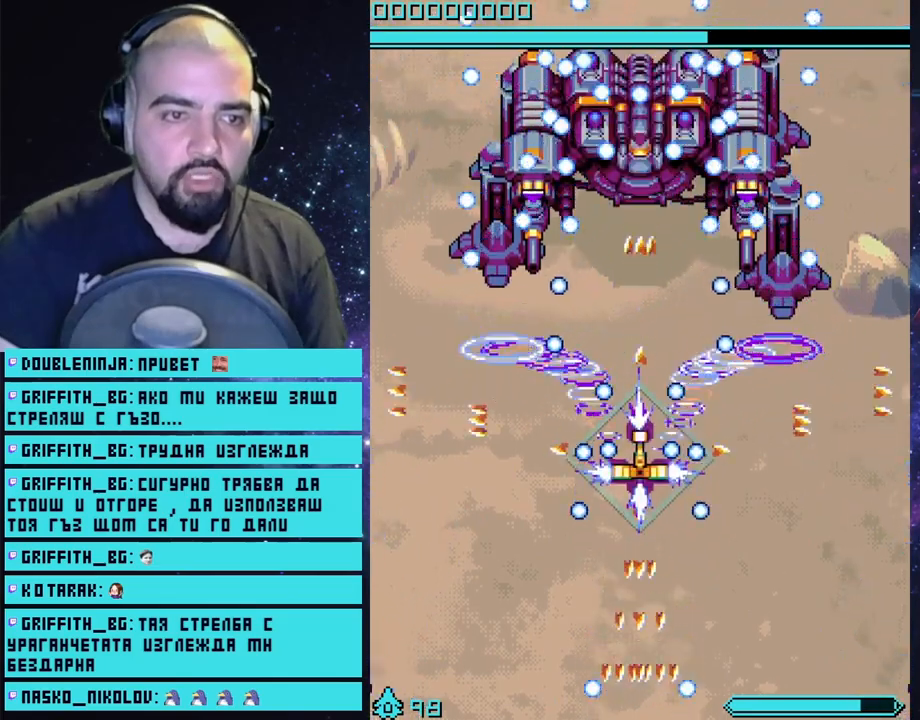
{"buttons": ["CROSS"], "left_stick": "center", "right_stick": "center", "events": [[467, "left_stick", "center"]]}
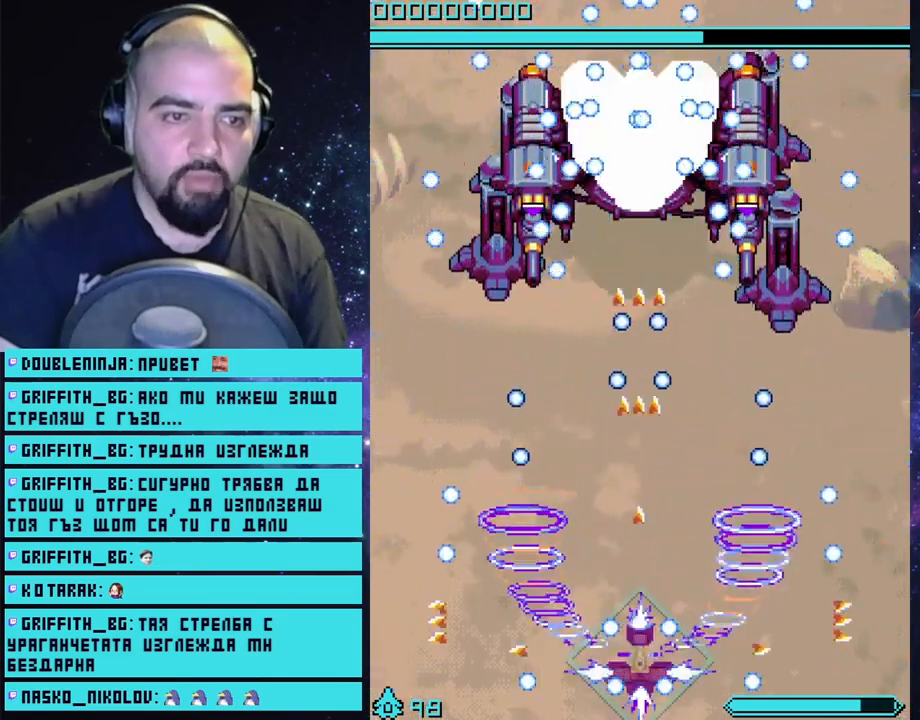
{"buttons": ["CROSS"], "left_stick": "center", "right_stick": "center", "events": []}
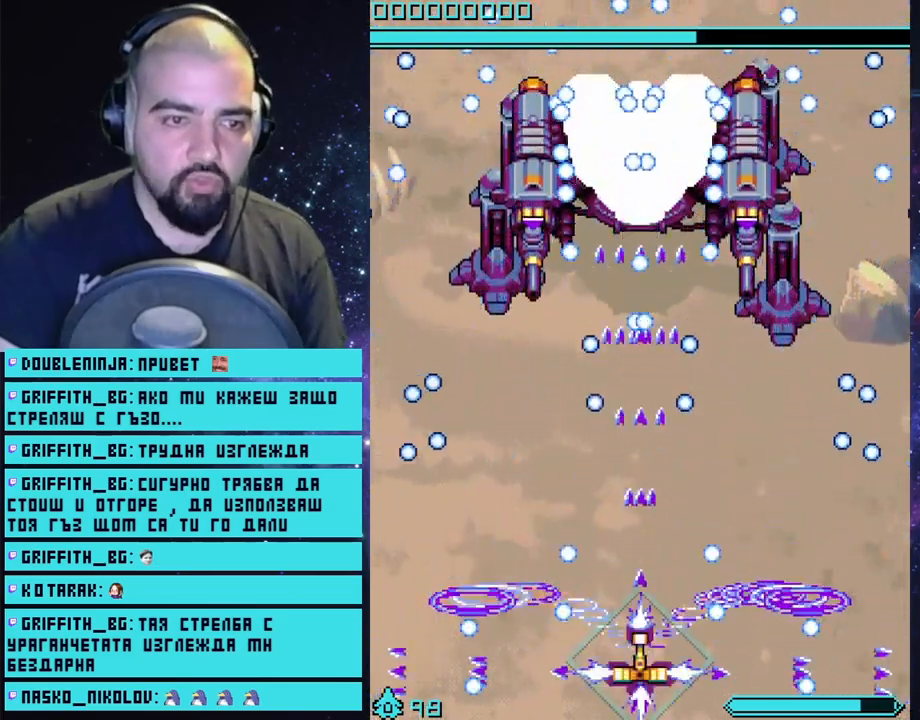
{"buttons": ["CROSS"], "left_stick": "center", "right_stick": "center", "events": []}
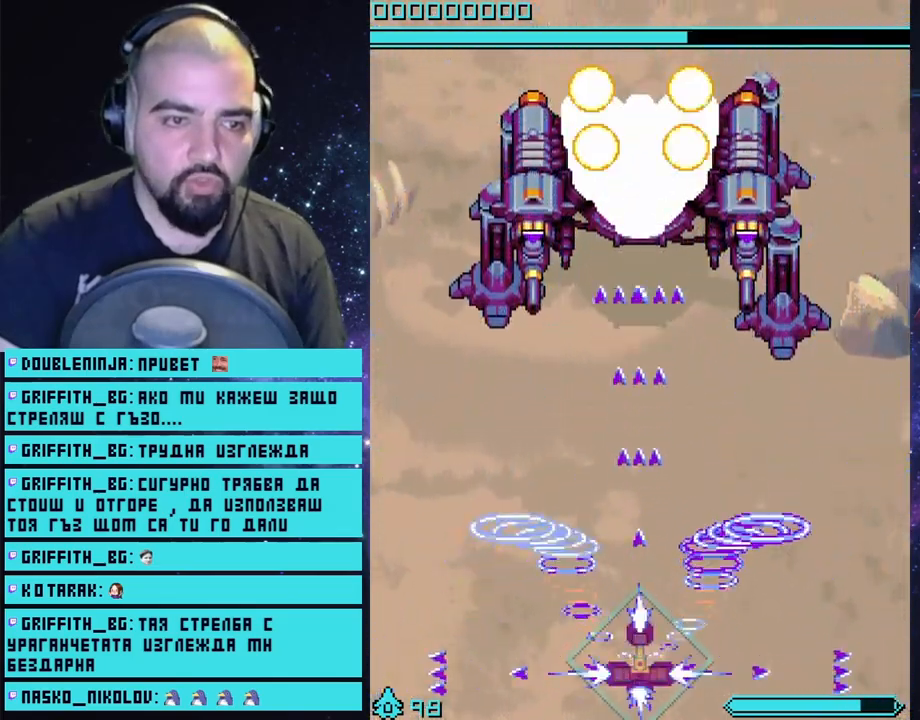
{"buttons": ["CROSS"], "left_stick": "center", "right_stick": "center", "events": []}
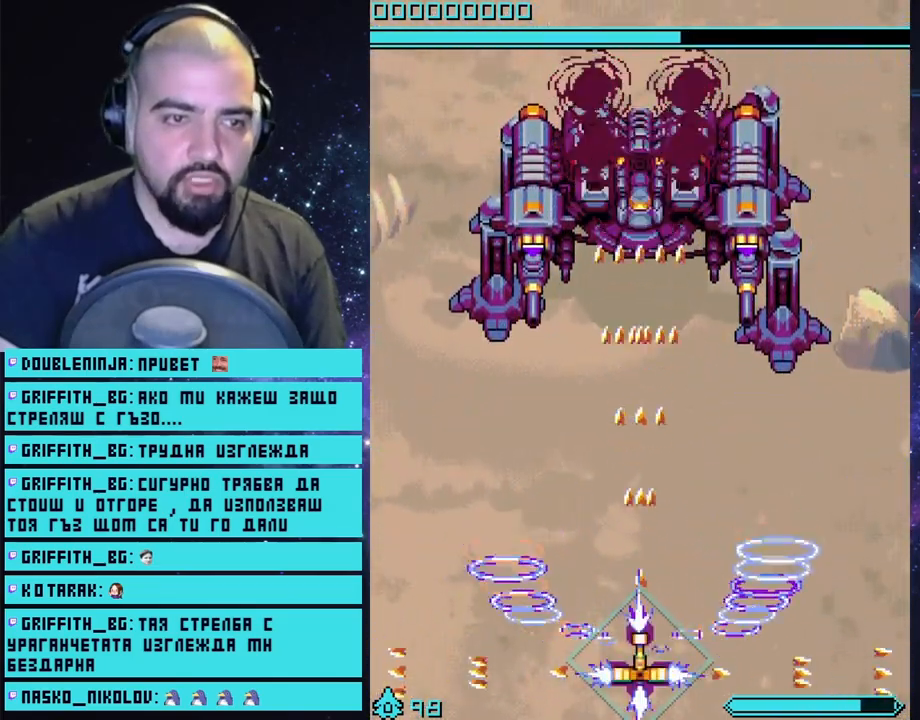
{"buttons": ["CROSS"], "left_stick": "center", "right_stick": "center", "events": []}
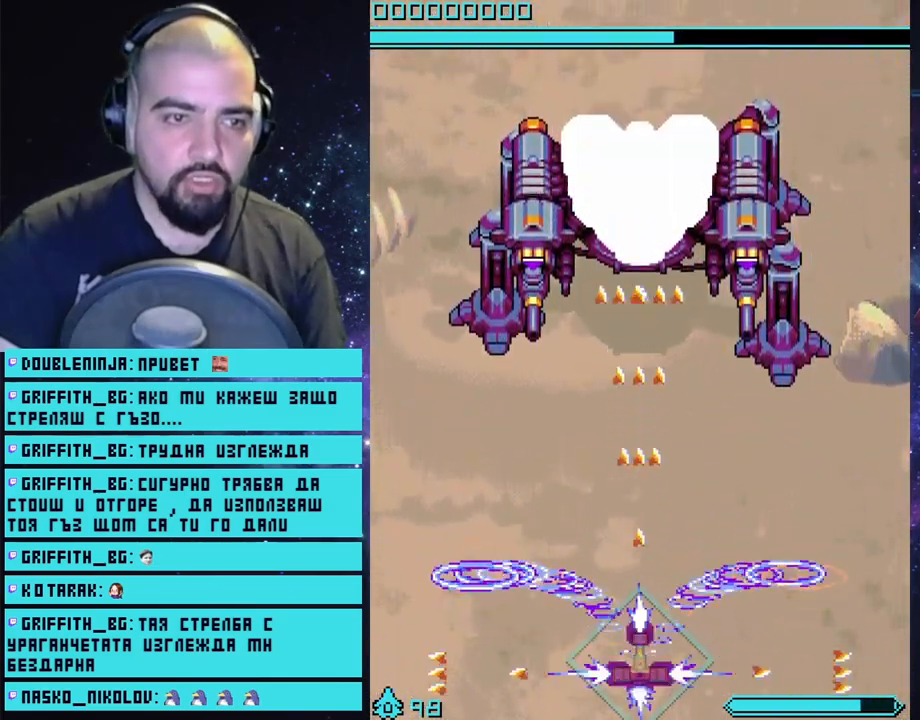
{"buttons": ["CROSS"], "left_stick": "center", "right_stick": "center", "events": []}
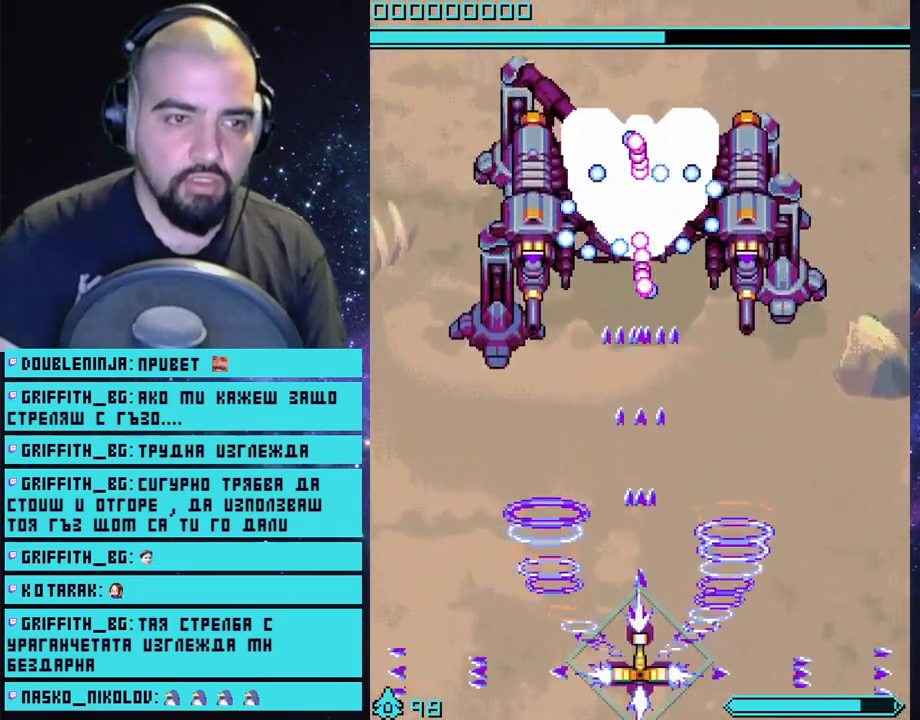
{"buttons": ["CROSS"], "left_stick": "down-left", "right_stick": "center", "events": [[467, "left_stick", "down-left"]]}
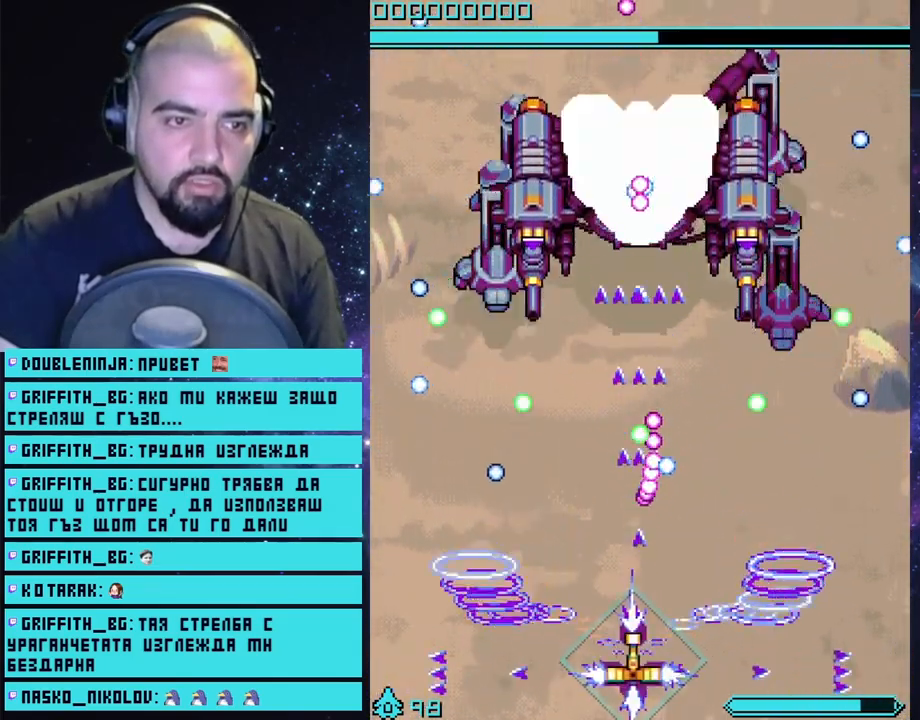
{"buttons": ["CROSS"], "left_stick": "center", "right_stick": "center", "events": [[83, "left_stick", "center"]]}